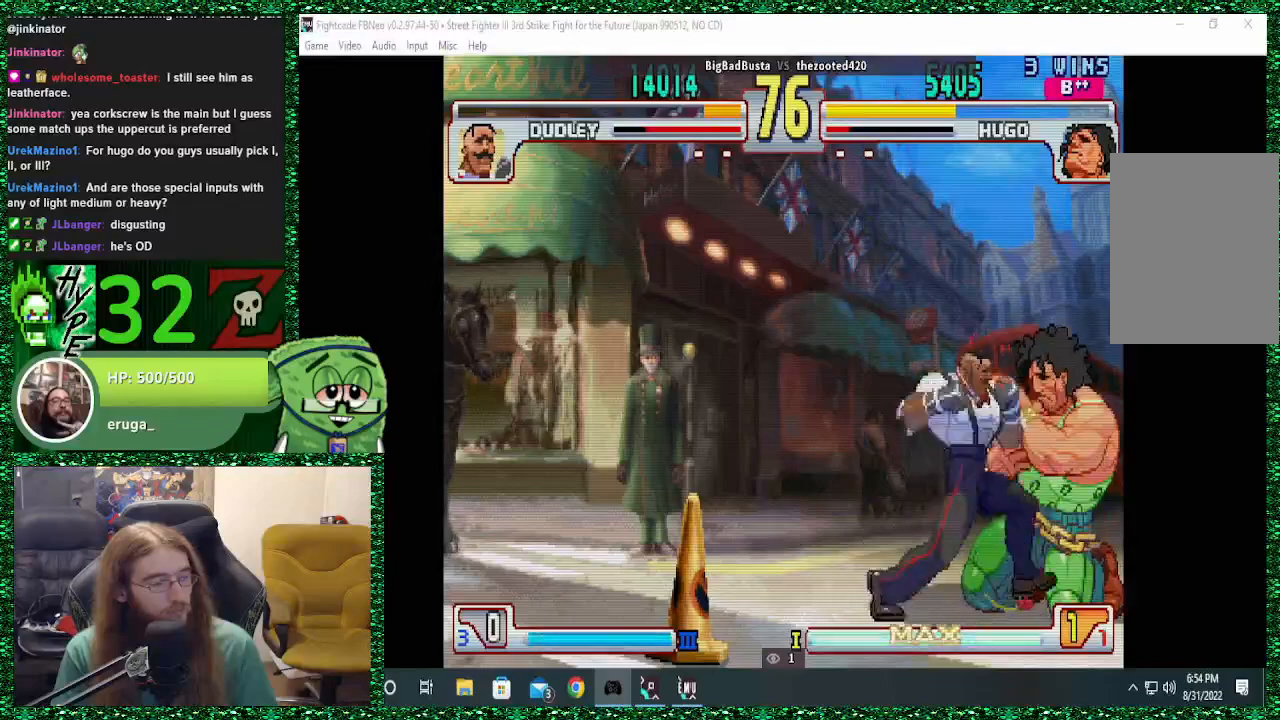
Gameplay with a controller (arcade stick); each line is a JSON object with the inputs held at the frame after it. "events" lists button and stick changes between this image and that frame as [ms after this image, input, new state], when the widget could be followed in between. Not read: L3 R3.
{"buttons": ["TRIANGLE"], "left_stick": "down-right", "events": [[467, "TRIANGLE", "down"]]}
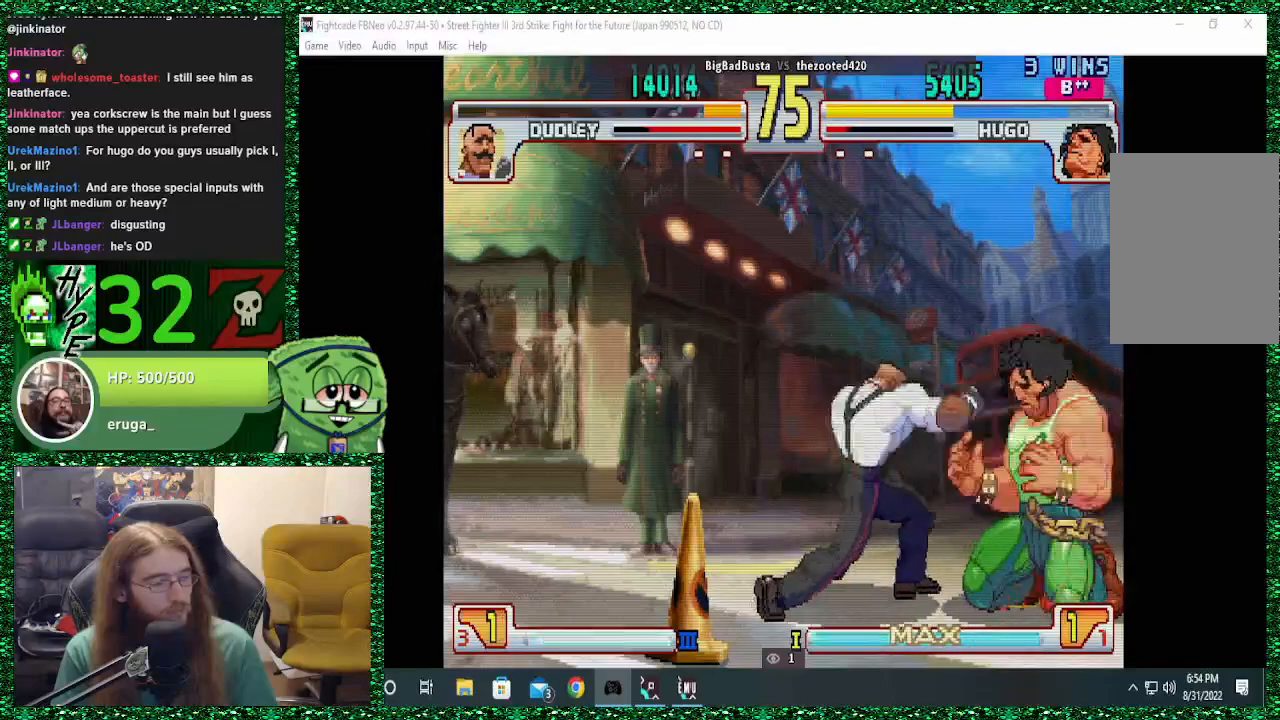
{"buttons": [], "left_stick": "down-right", "events": [[100, "TRIANGLE", "up"]]}
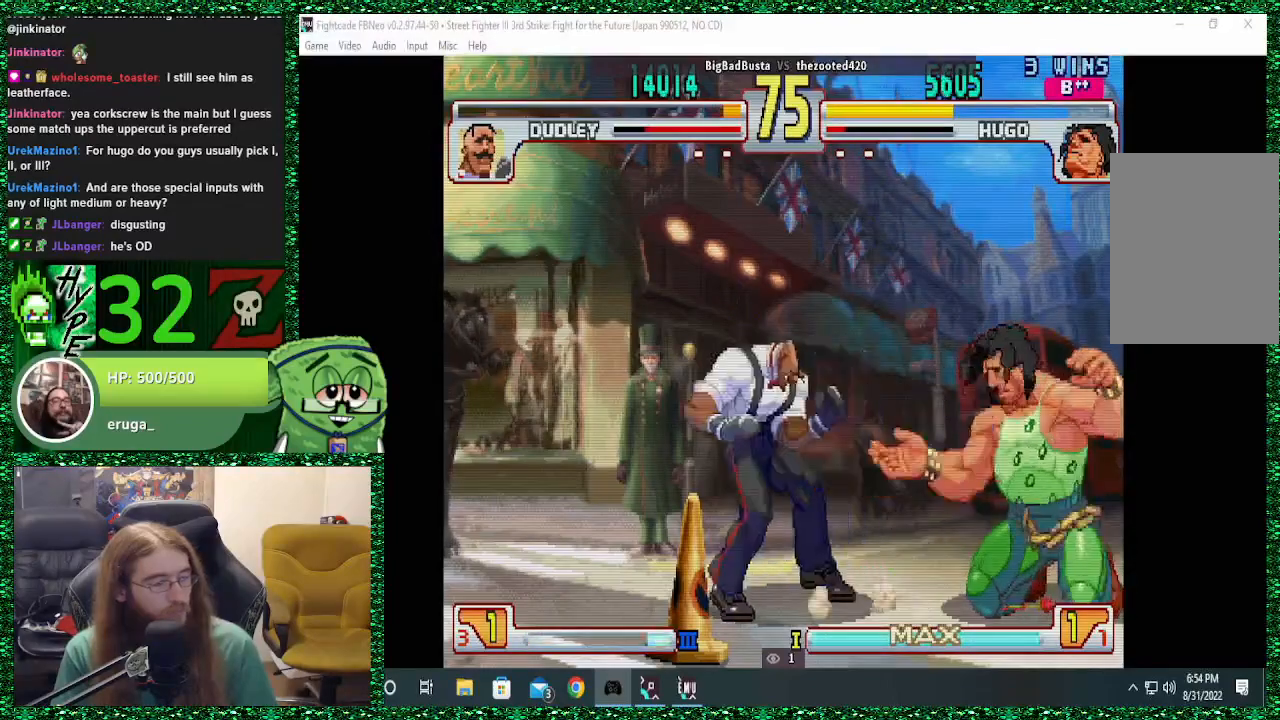
{"buttons": [], "left_stick": "center", "events": [[167, "left_stick", "left"], [267, "left_stick", "center"]]}
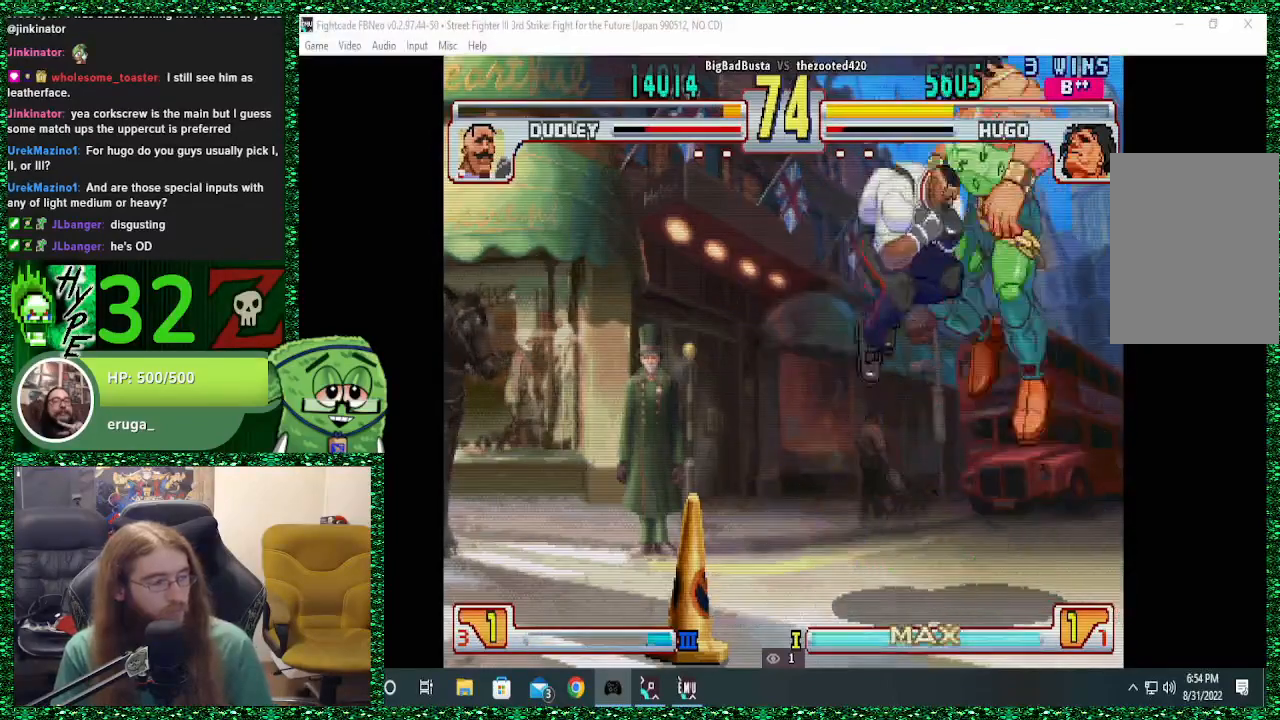
{"buttons": [], "left_stick": "left", "events": [[33, "CIRCLE", "down"], [100, "CIRCLE", "up"], [500, "left_stick", "left"]]}
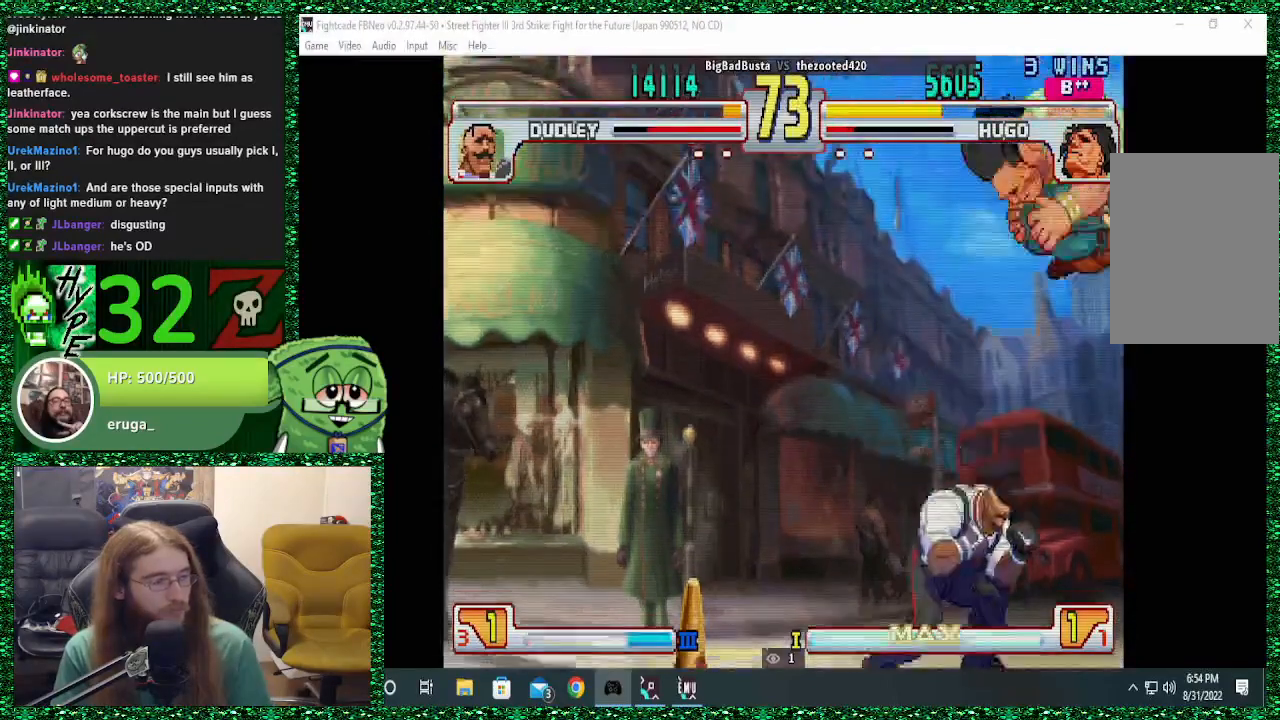
{"buttons": [], "left_stick": "right", "events": [[67, "left_stick", "down"], [200, "left_stick", "up"], [267, "SQUARE", "down"], [267, "left_stick", "left"], [333, "SQUARE", "up"], [333, "left_stick", "center"], [400, "left_stick", "right"]]}
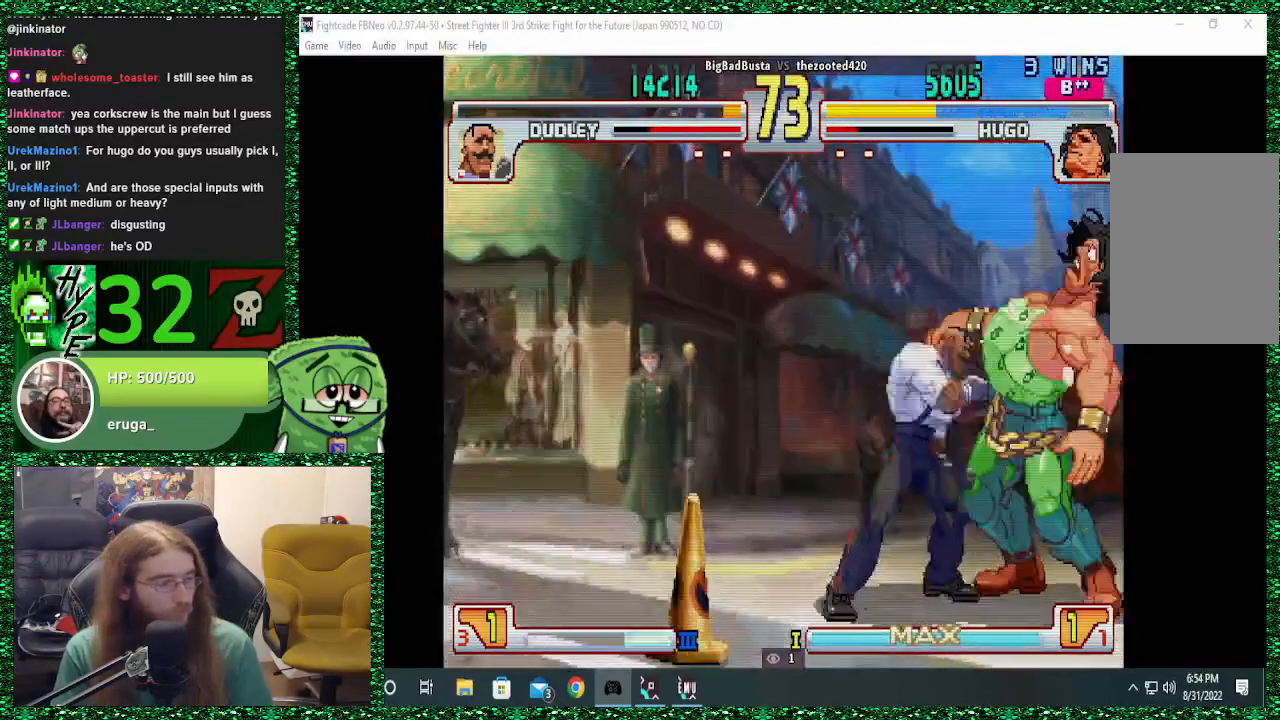
{"buttons": [], "left_stick": "down-right", "events": [[233, "left_stick", "down-right"]]}
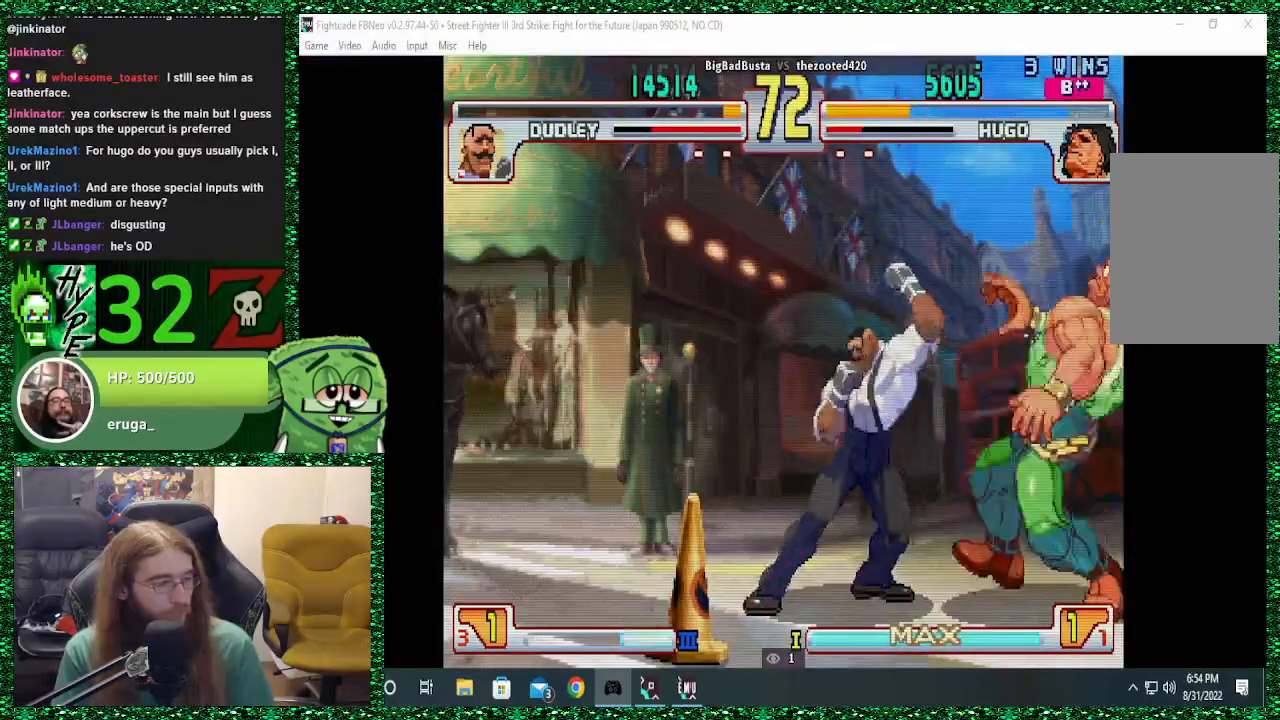
{"buttons": [], "left_stick": "down-right", "events": []}
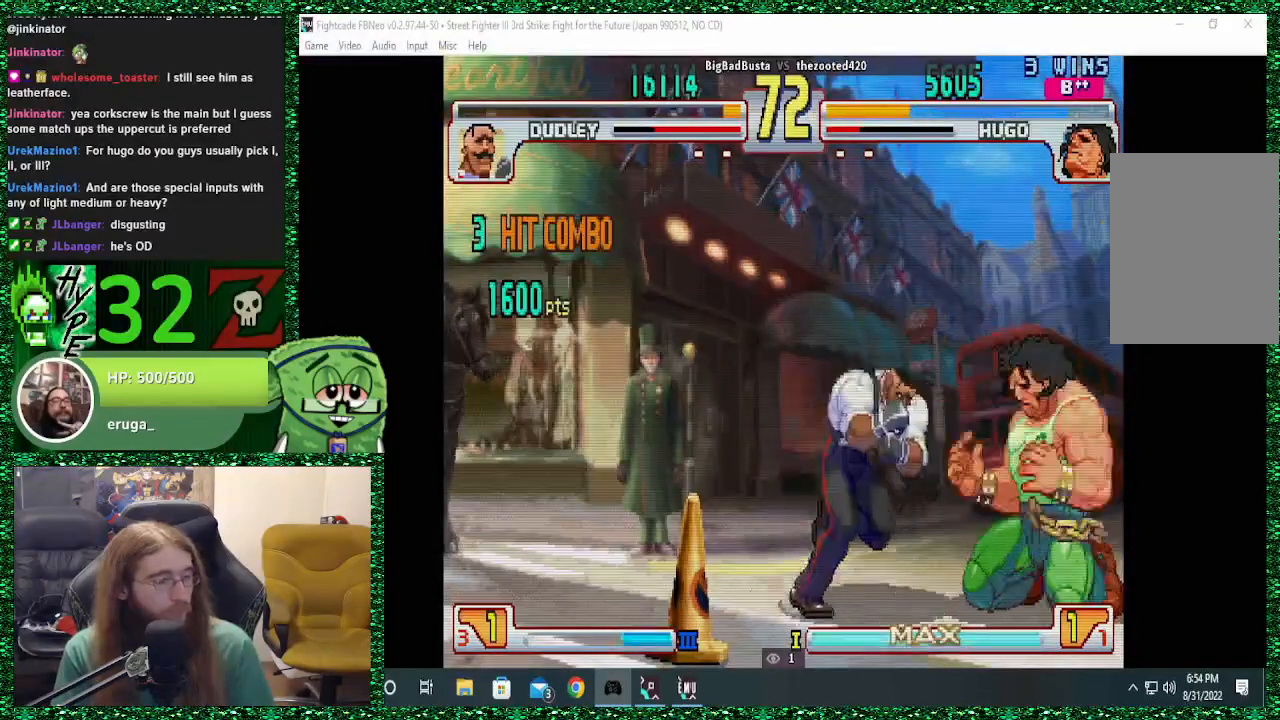
{"buttons": ["SQUARE"], "left_stick": "down-right"}
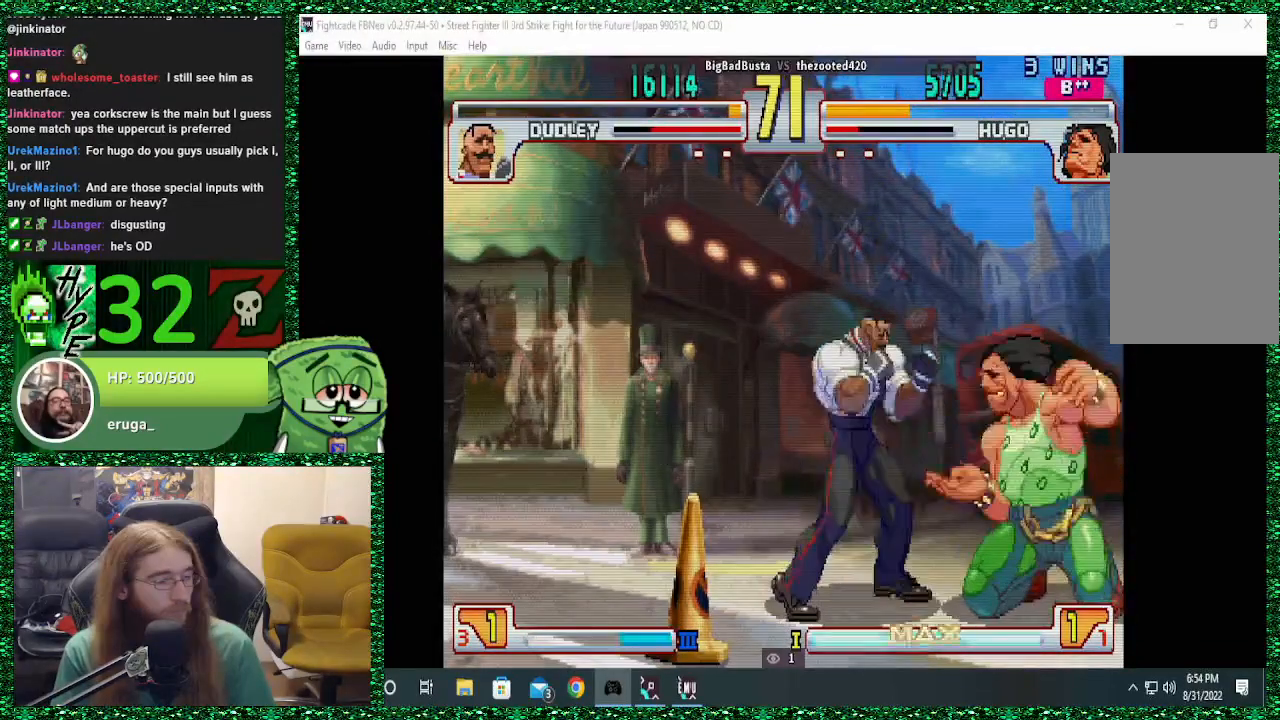
{"buttons": [], "left_stick": "down-right", "events": [[67, "SQUARE", "up"]]}
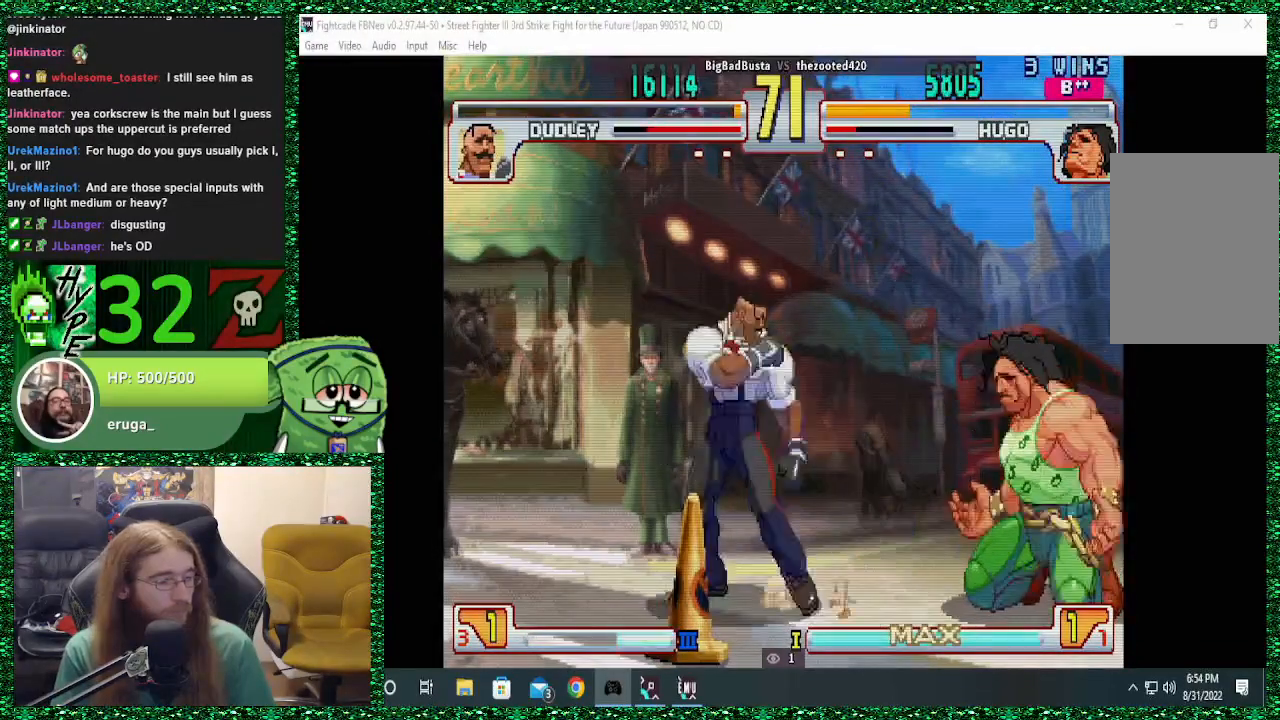
{"buttons": [], "left_stick": "down-right", "events": []}
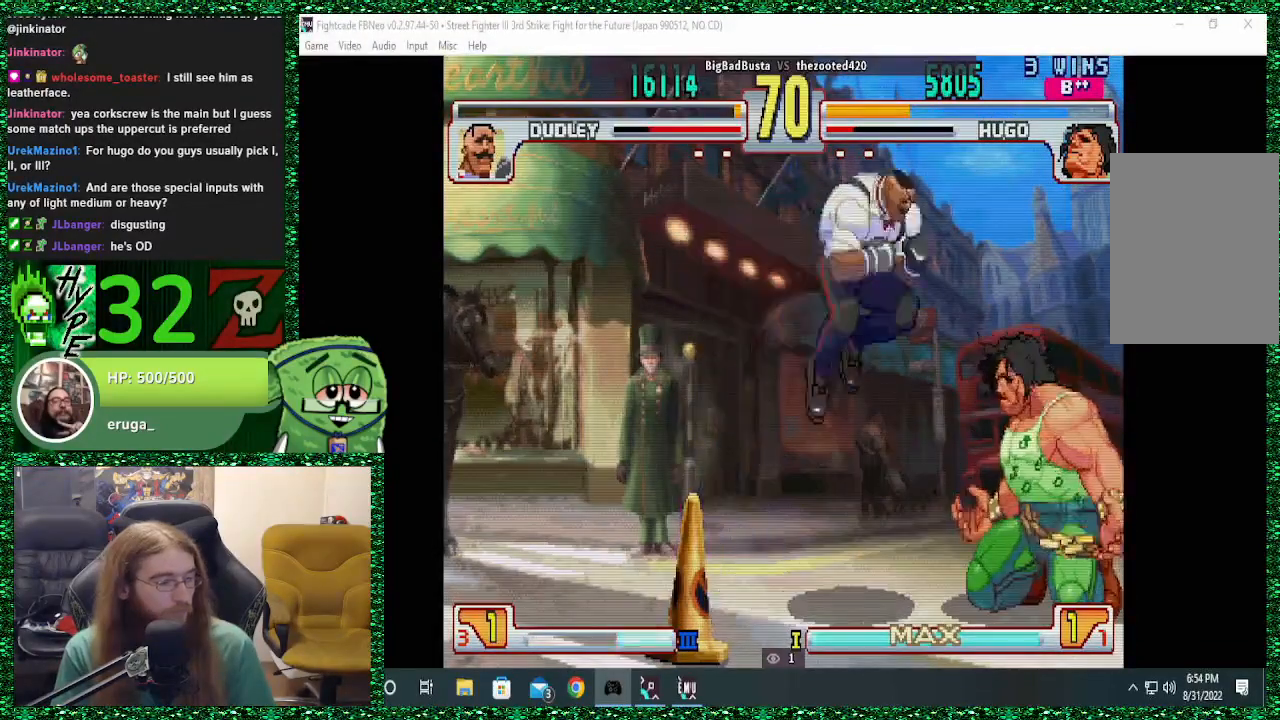
{"buttons": [], "left_stick": "down-right", "events": [[33, "left_stick", "right"], [267, "left_stick", "down-right"]]}
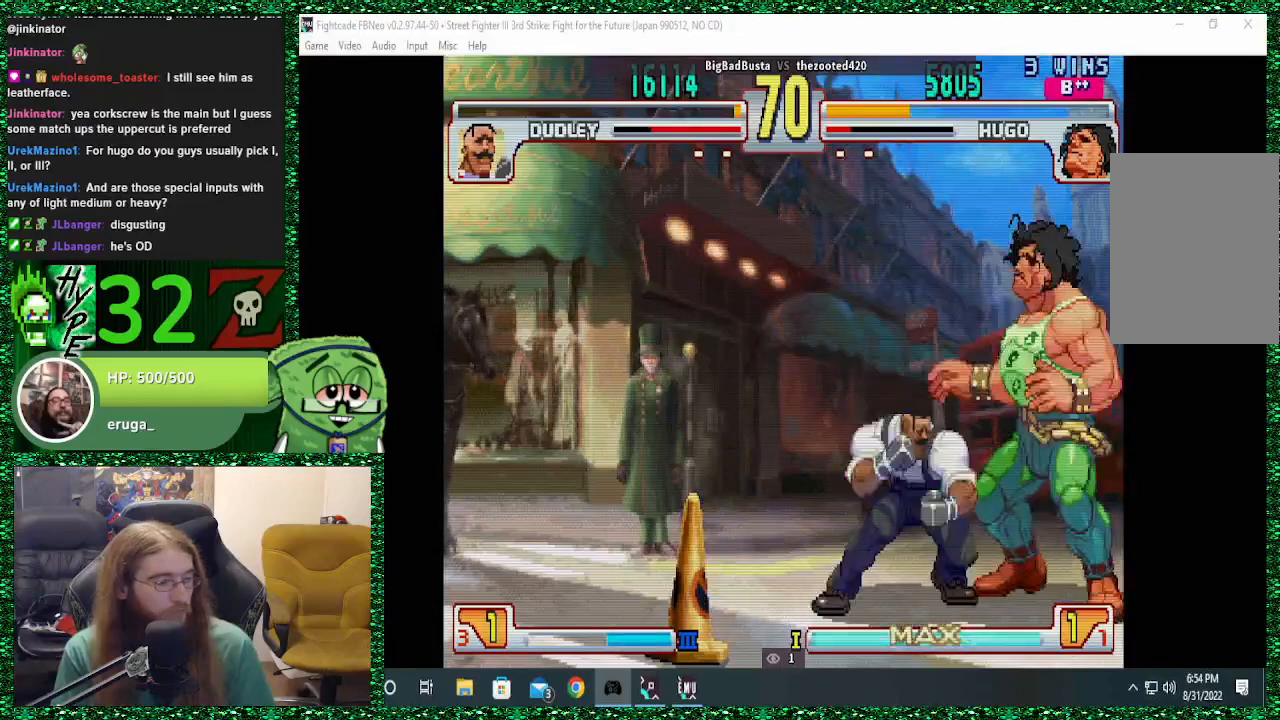
{"buttons": [], "left_stick": "down-right", "events": []}
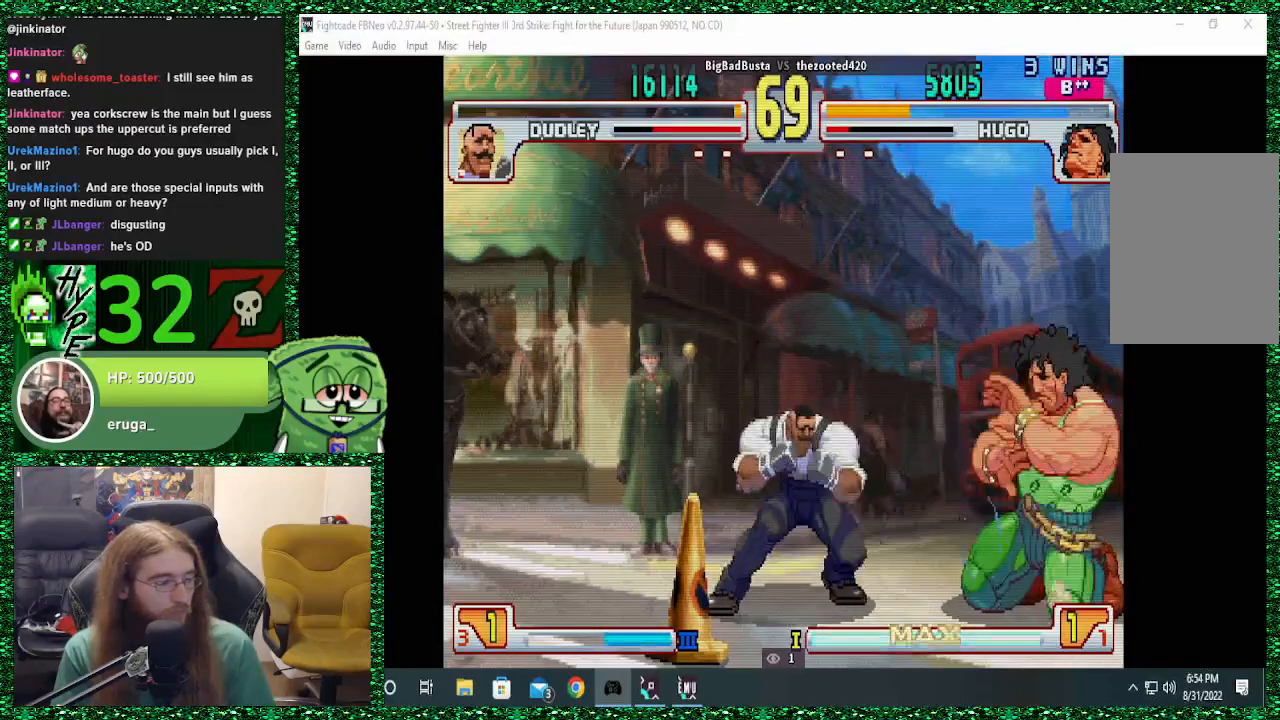
{"buttons": [], "left_stick": "down-right", "events": [[200, "CIRCLE", "down"], [333, "CIRCLE", "up"]]}
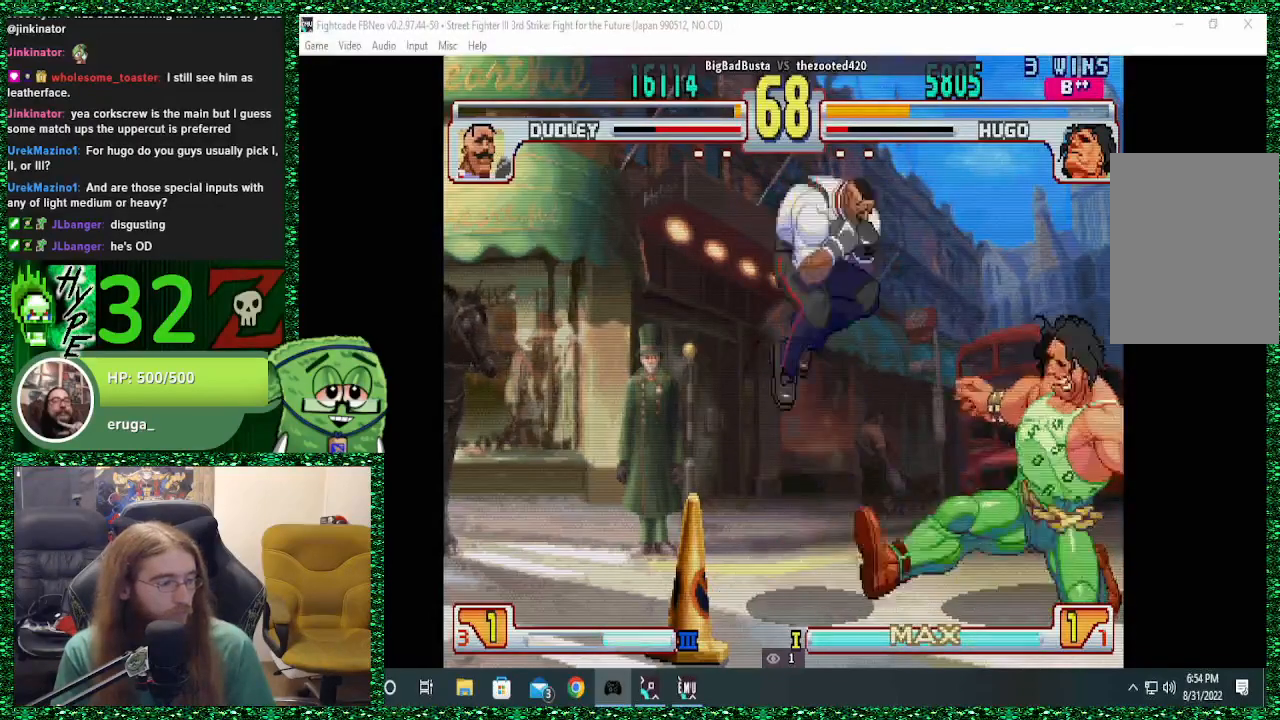
{"buttons": [], "left_stick": "down-right", "events": [[300, "left_stick", "right"], [467, "left_stick", "down-right"]]}
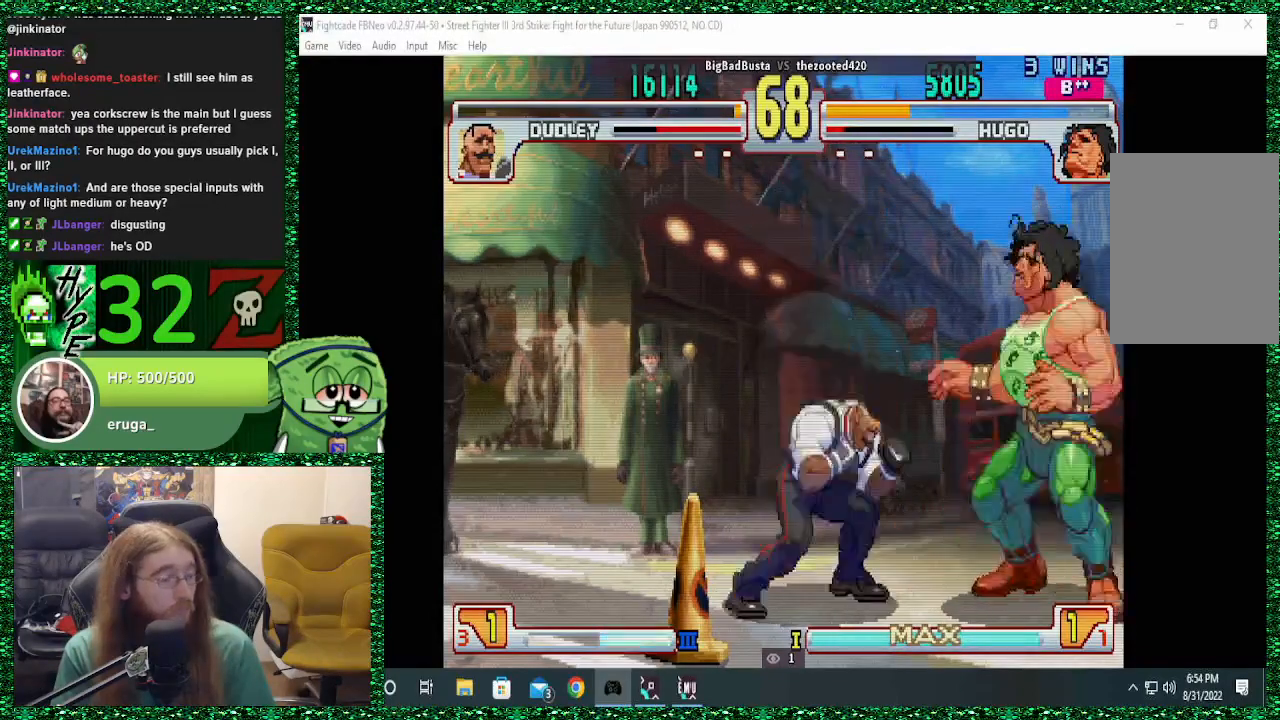
{"buttons": [], "left_stick": "down-right", "events": [[33, "CROSS", "down"], [133, "CROSS", "up"]]}
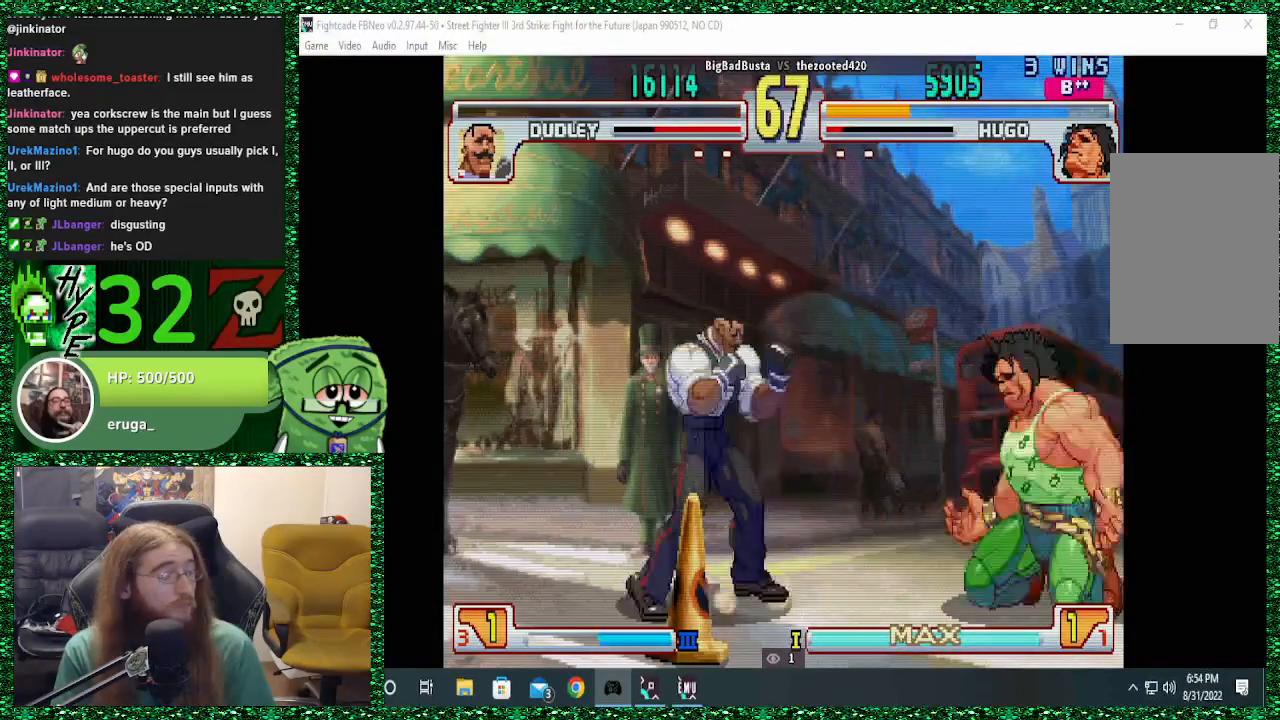
{"buttons": [], "left_stick": "center", "events": [[33, "left_stick", "up-left"], [167, "left_stick", "center"], [333, "CIRCLE", "down"], [433, "CIRCLE", "up"]]}